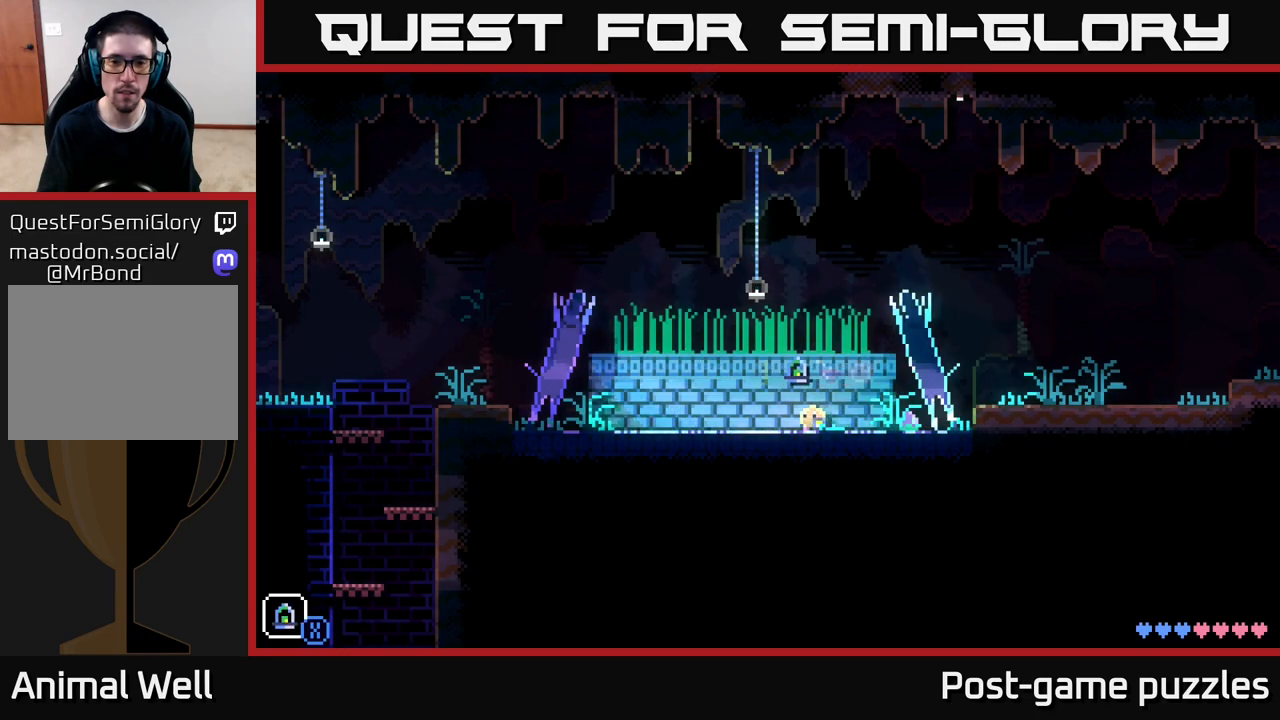
Gameplay with a controller (Xbox layout); each line is a JSON object with the inputs held at the frame after it. "events" lists button and stick changes between this image and that frame as [ms after this image, input, new state], when the widget could be followed in between.
{"buttons": ["A"], "left_stick": "left", "right_stick": "center", "events": [[283, "A", "down"], [333, "left_stick", "left"]]}
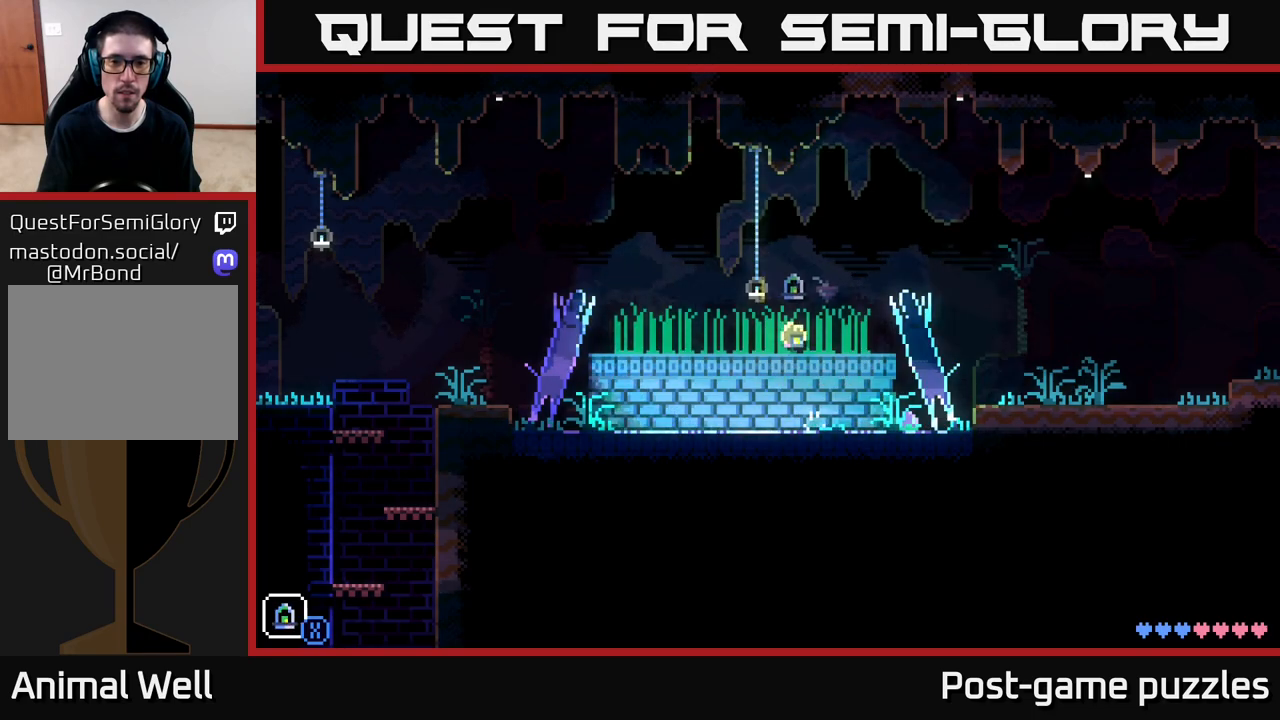
{"buttons": ["A"], "left_stick": "left", "right_stick": "center", "events": [[150, "A", "up"], [433, "A", "down"]]}
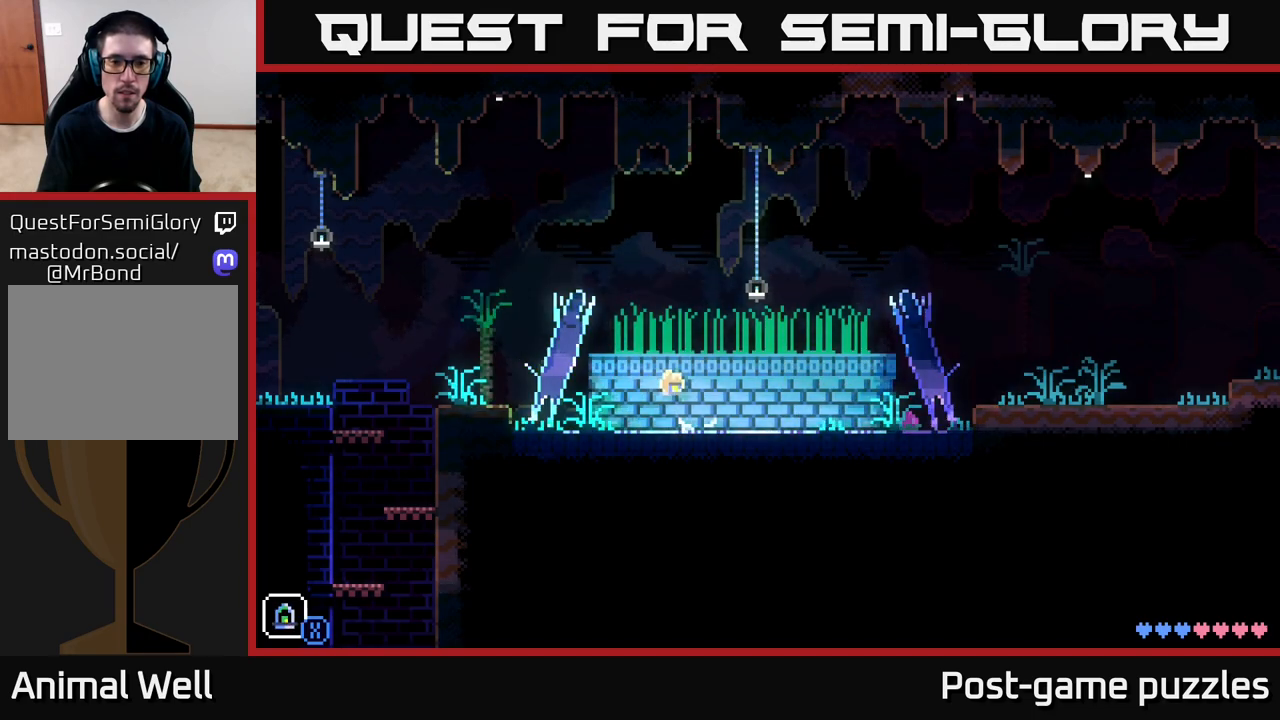
{"buttons": [], "left_stick": "left", "right_stick": "center", "events": [[367, "A", "up"]]}
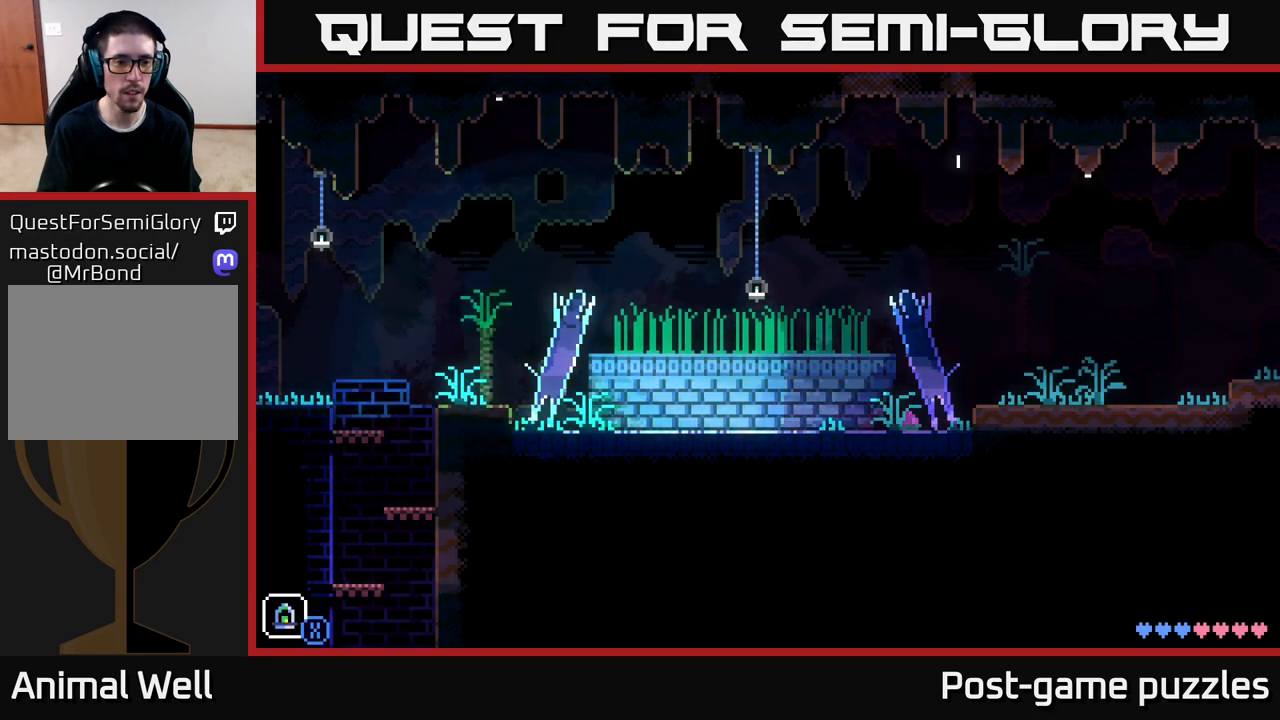
{"buttons": [], "left_stick": "left", "right_stick": "center", "events": [[117, "A", "down"], [450, "A", "up"]]}
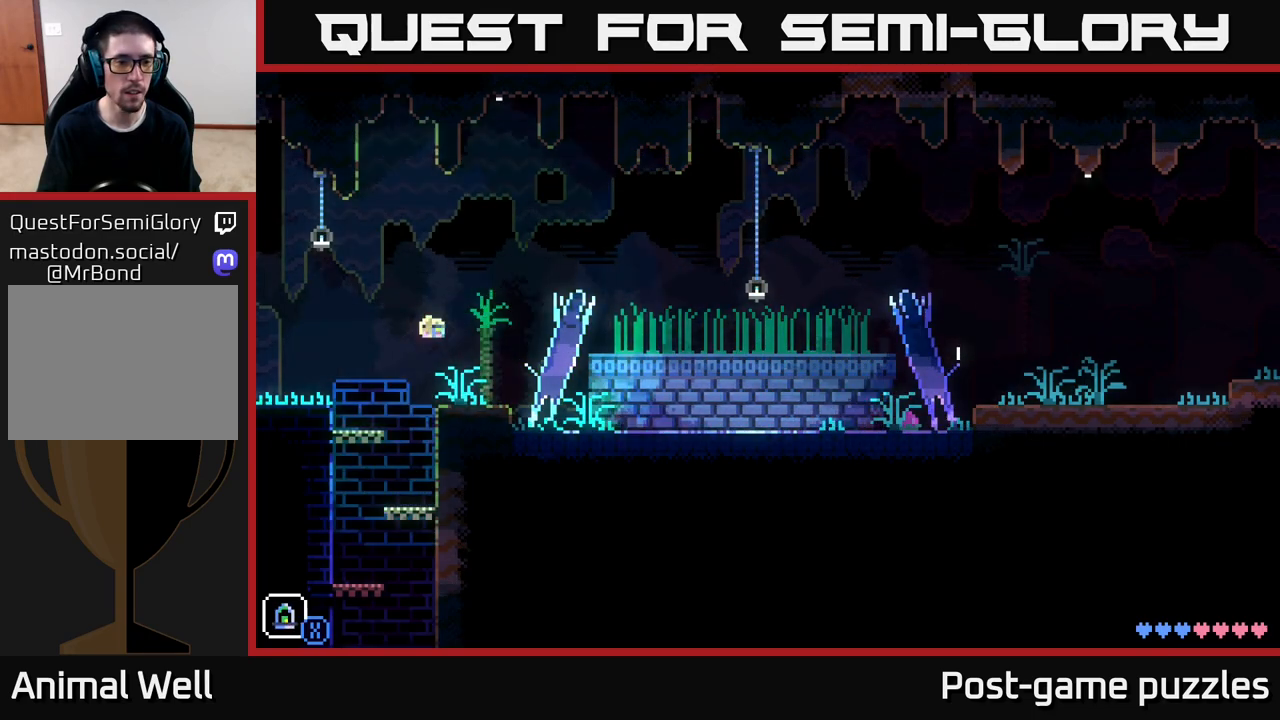
{"buttons": ["SELECT"], "left_stick": "center", "right_stick": "center", "events": [[67, "left_stick", "center"], [350, "SELECT", "down"]]}
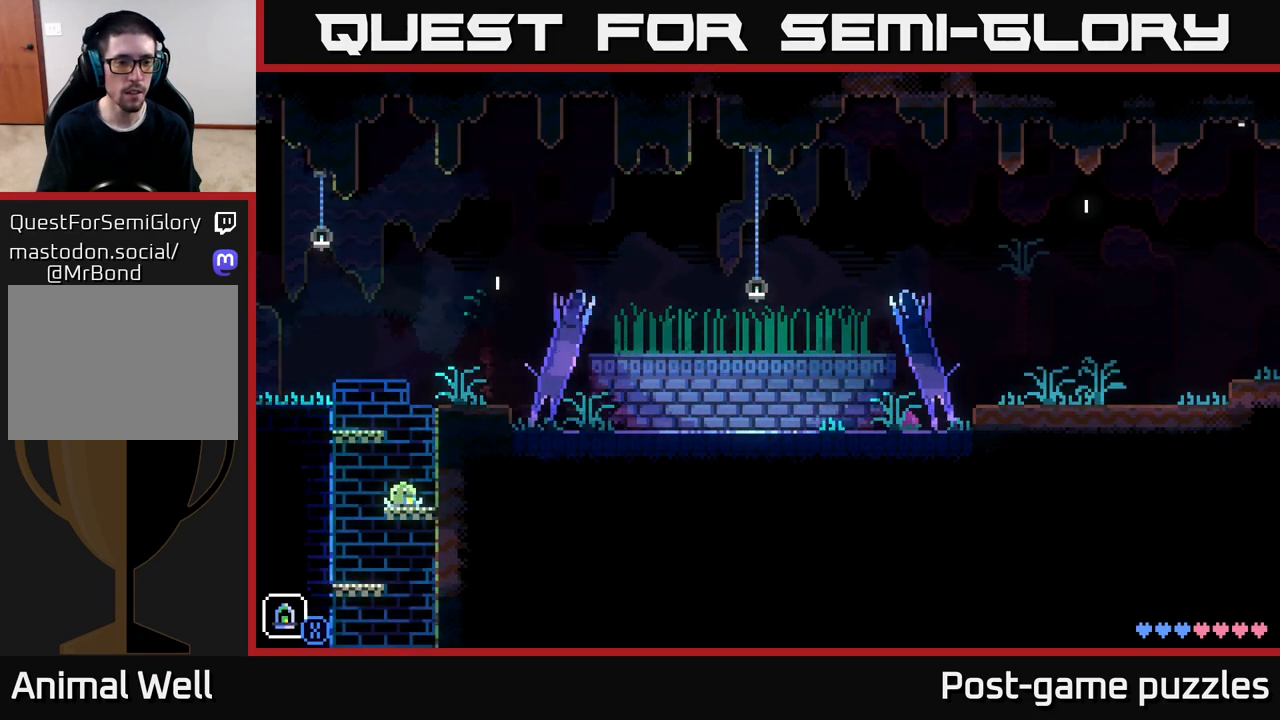
{"buttons": [], "left_stick": "center", "right_stick": "center", "events": [[17, "SELECT", "up"], [167, "SELECT", "down"], [333, "SELECT", "up"]]}
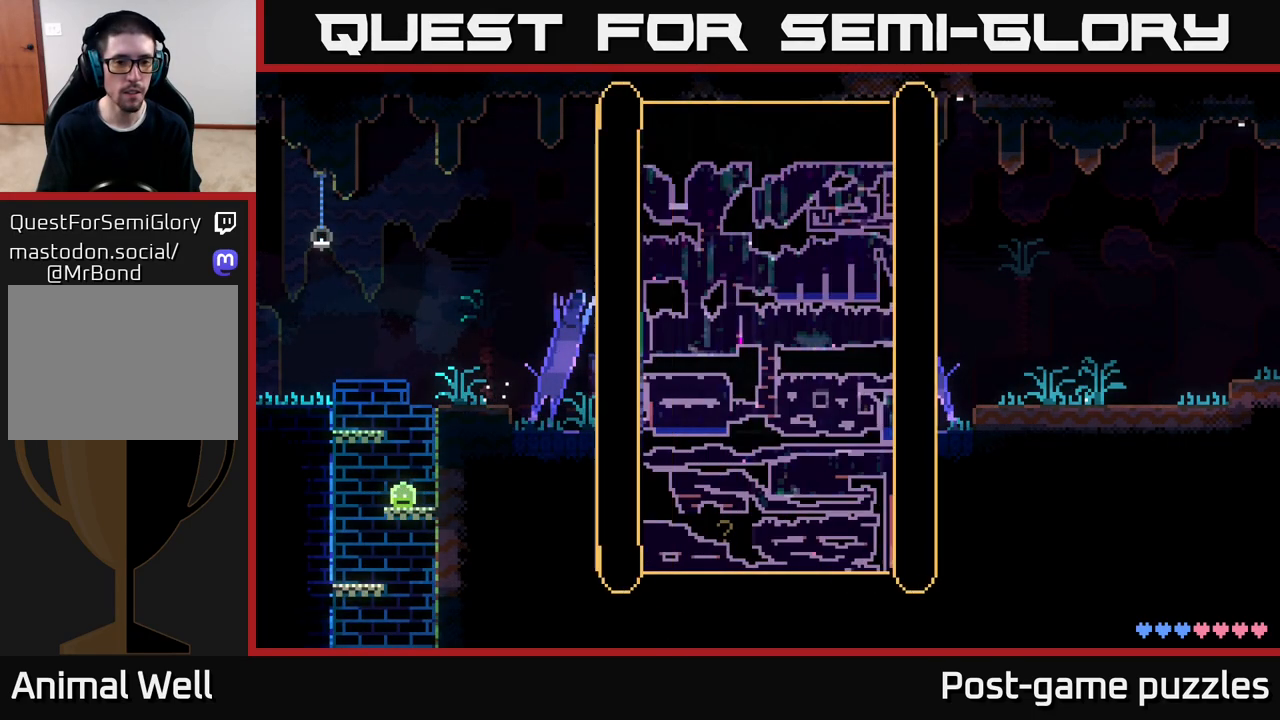
{"buttons": [], "left_stick": "center", "right_stick": "center", "events": []}
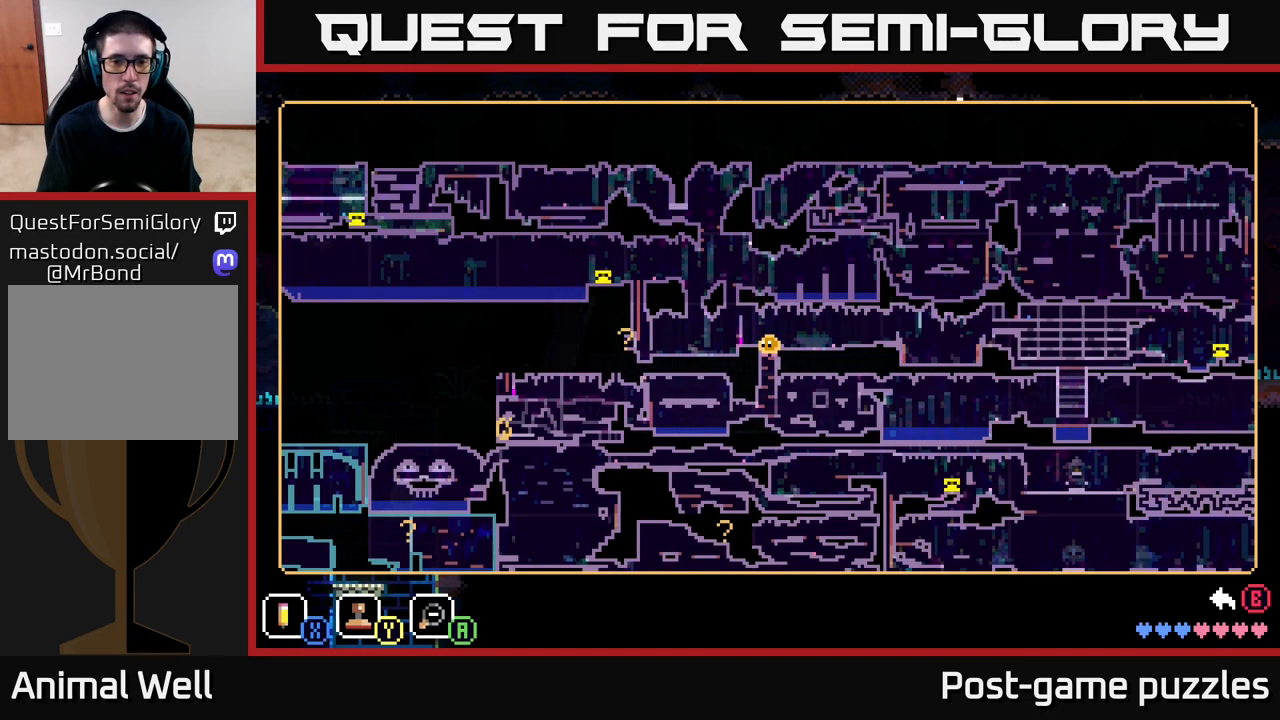
{"buttons": [], "left_stick": "center", "right_stick": "center", "events": []}
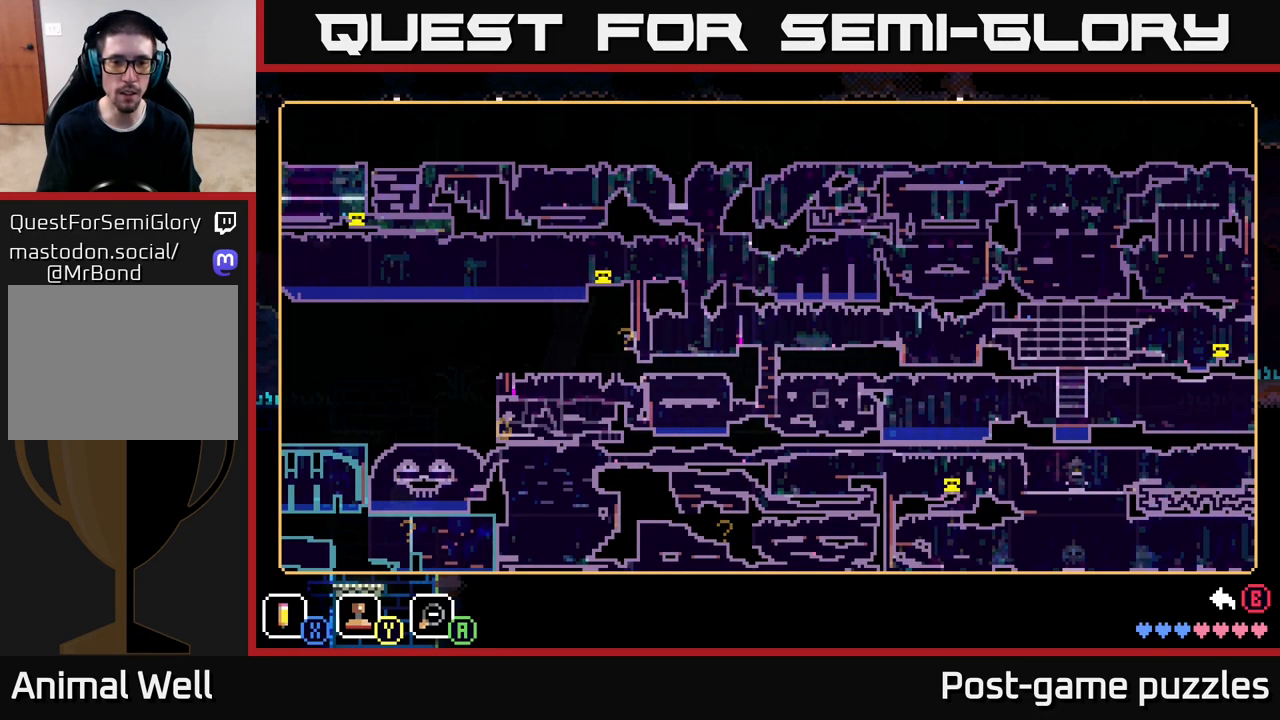
{"buttons": ["A"], "left_stick": "left", "right_stick": "center", "events": [[50, "SELECT", "down"], [150, "SELECT", "up"], [433, "A", "down"], [433, "left_stick", "left"]]}
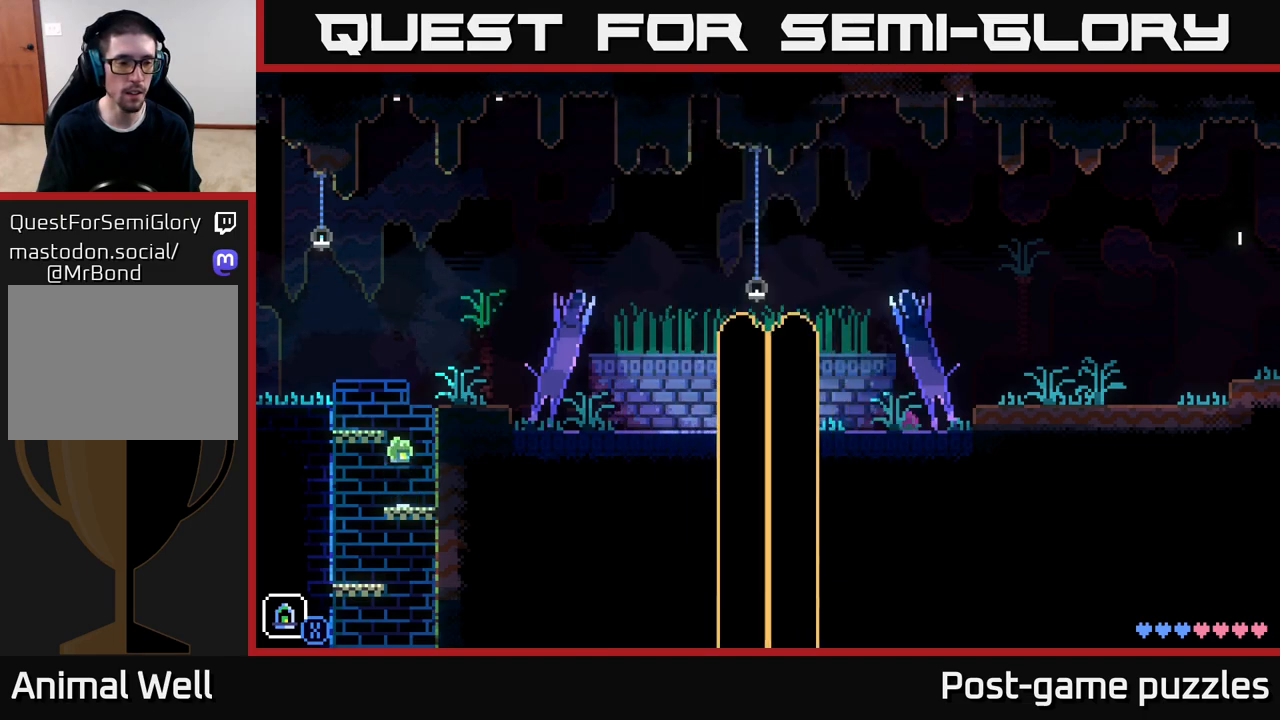
{"buttons": ["A"], "left_stick": "left", "right_stick": "center", "events": [[150, "A", "up"], [400, "A", "down"]]}
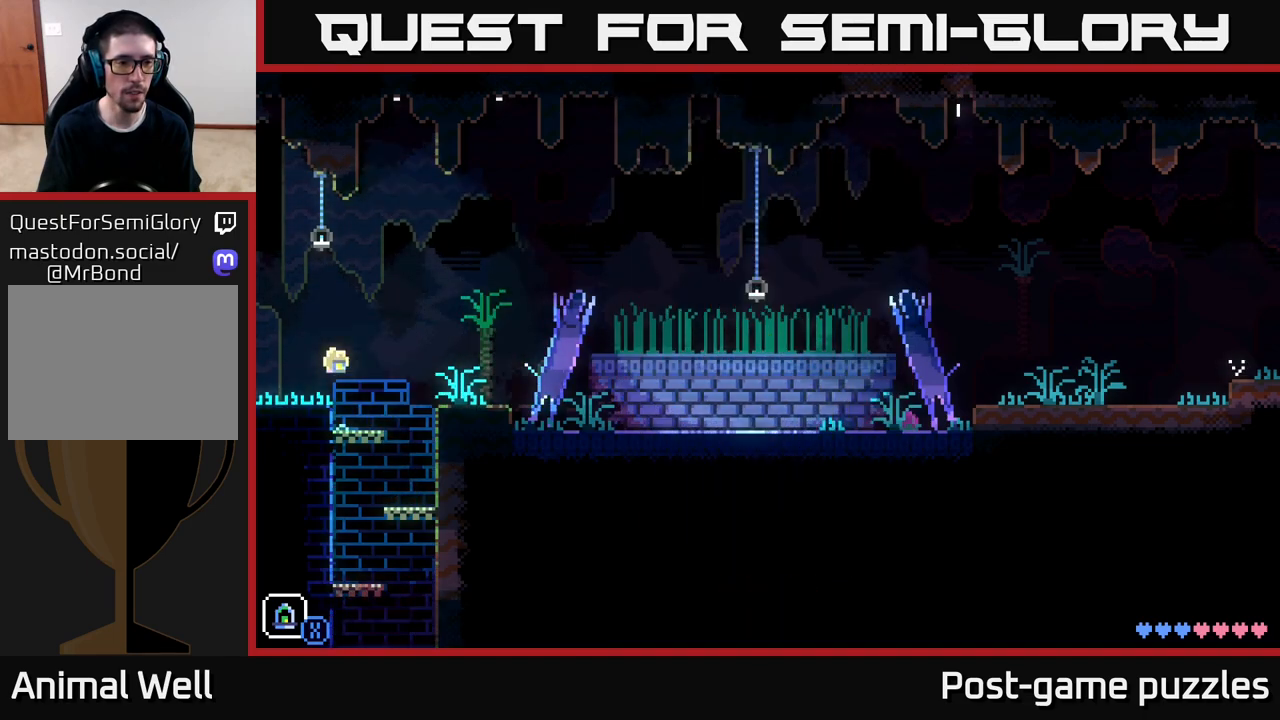
{"buttons": [], "left_stick": "center", "right_stick": "center", "events": [[67, "A", "up"], [450, "left_stick", "center"]]}
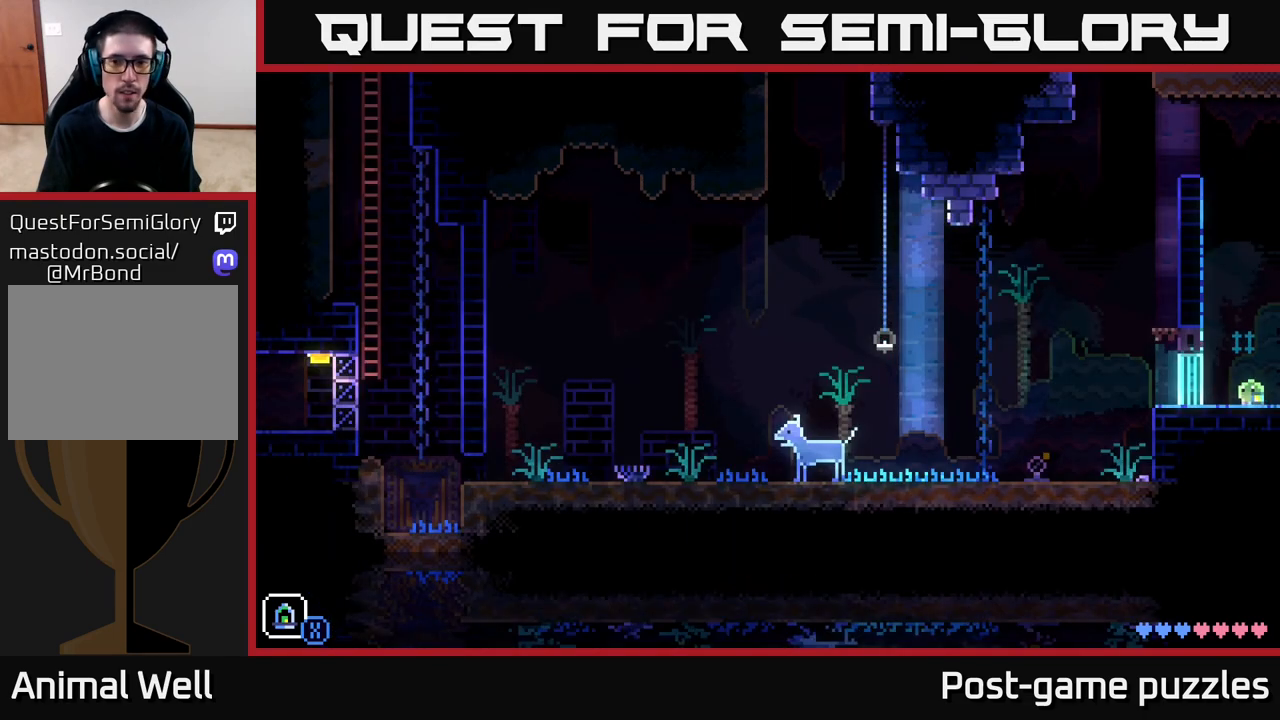
{"buttons": [], "left_stick": "center", "right_stick": "center", "events": []}
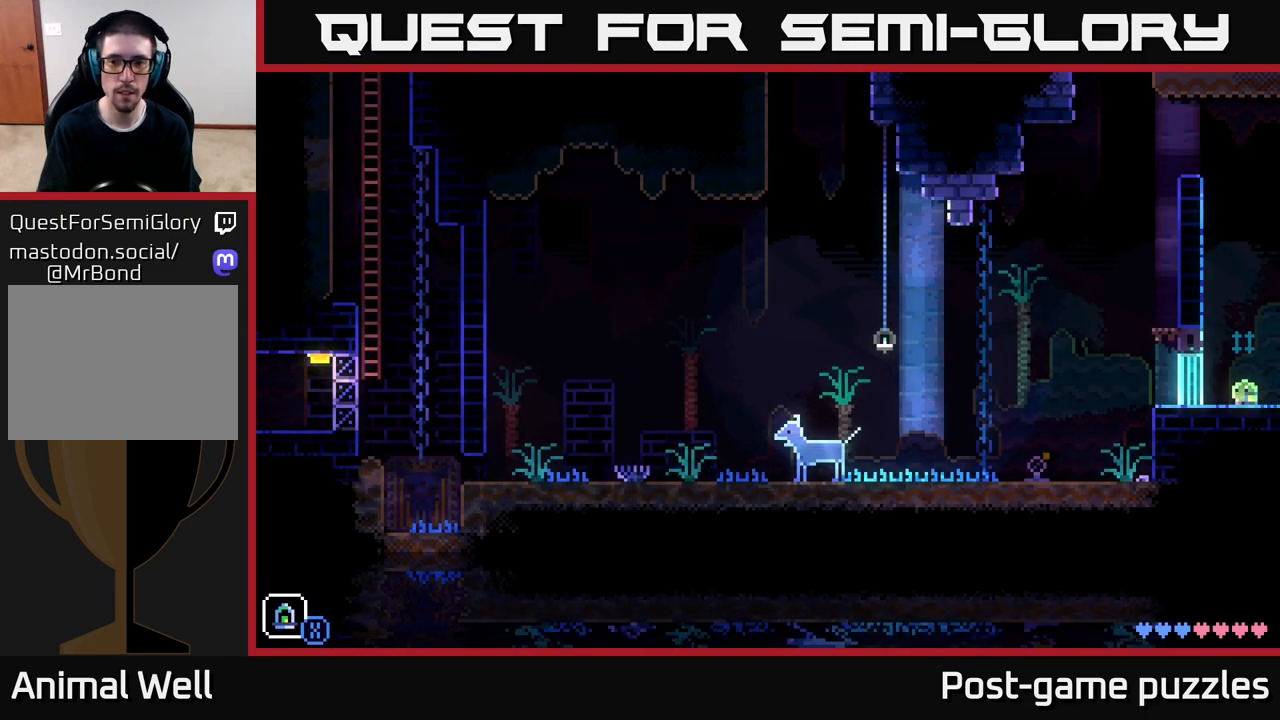
{"buttons": [], "left_stick": "center", "right_stick": "center", "events": []}
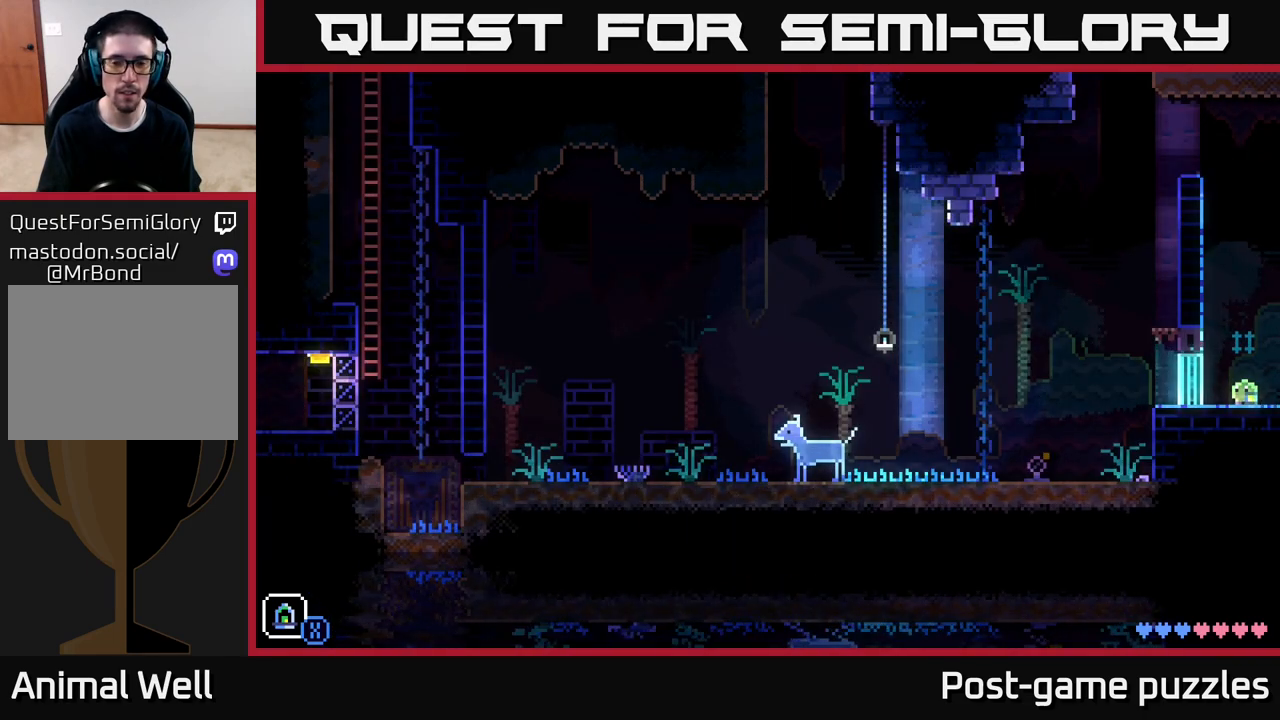
{"buttons": [], "left_stick": "center", "right_stick": "center", "events": []}
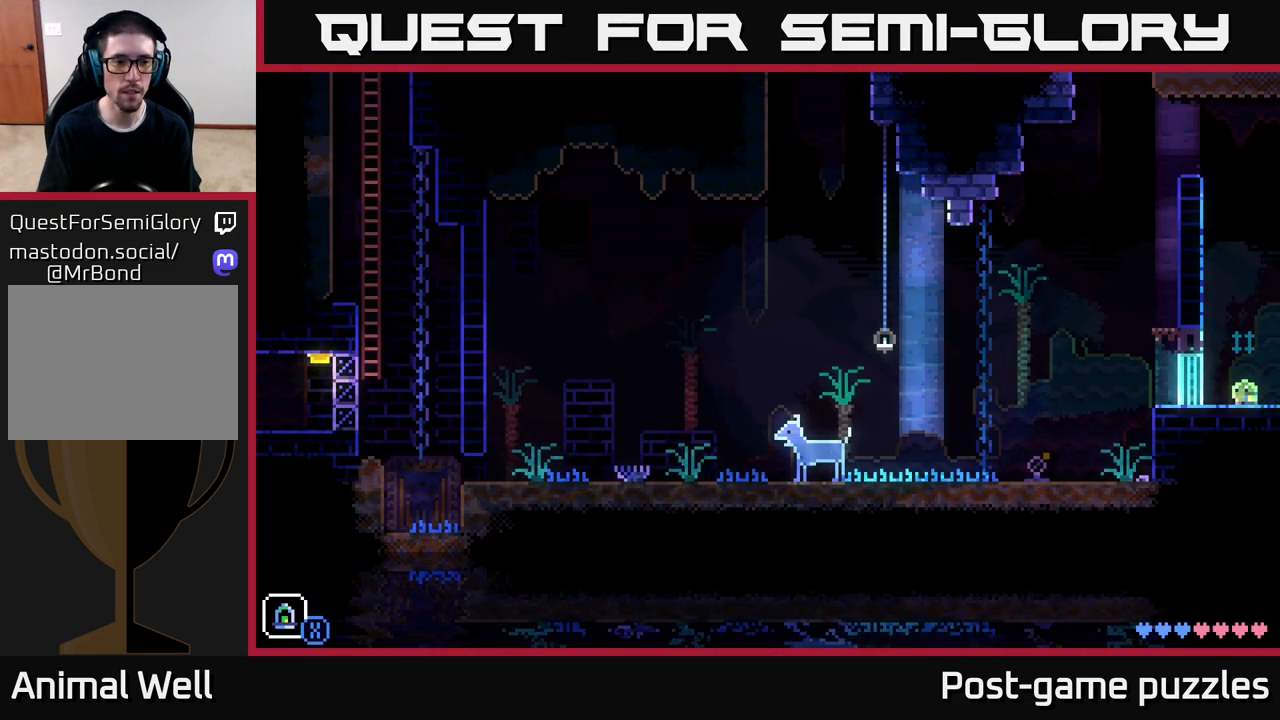
{"buttons": [], "left_stick": "center", "right_stick": "center", "events": []}
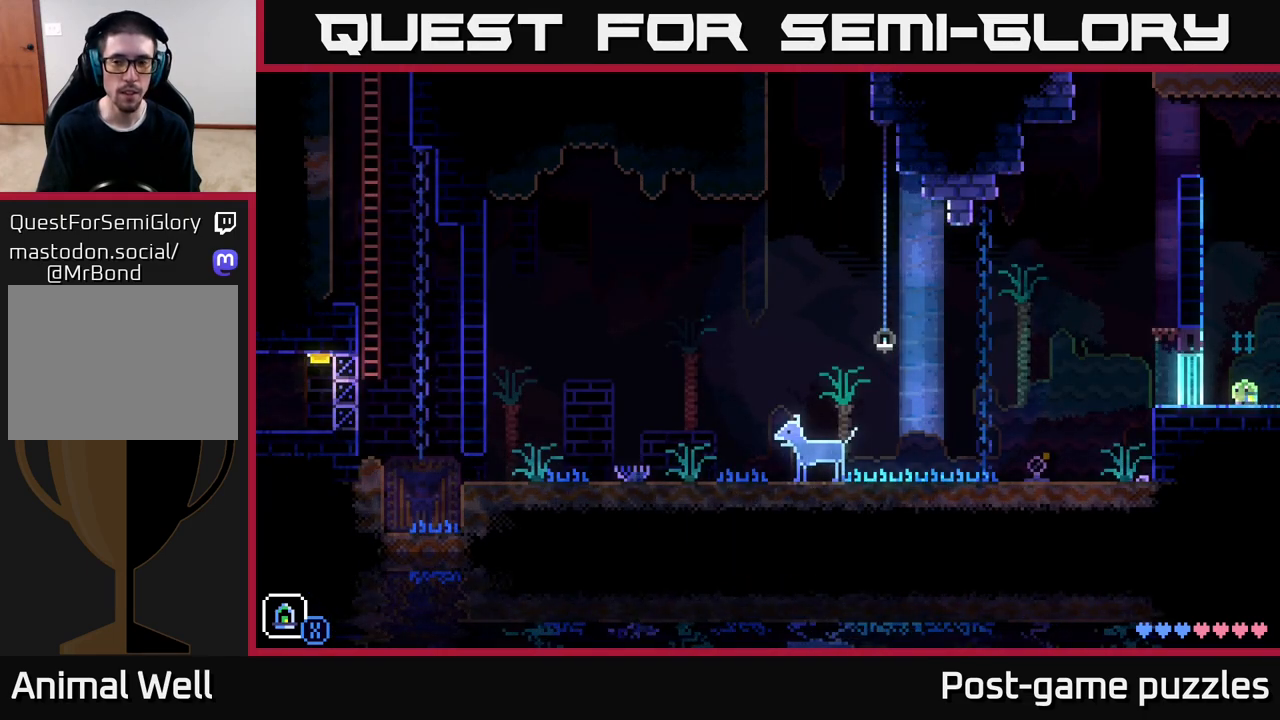
{"buttons": [], "left_stick": "left", "right_stick": "center", "events": [[200, "left_stick", "right"], [500, "left_stick", "left"]]}
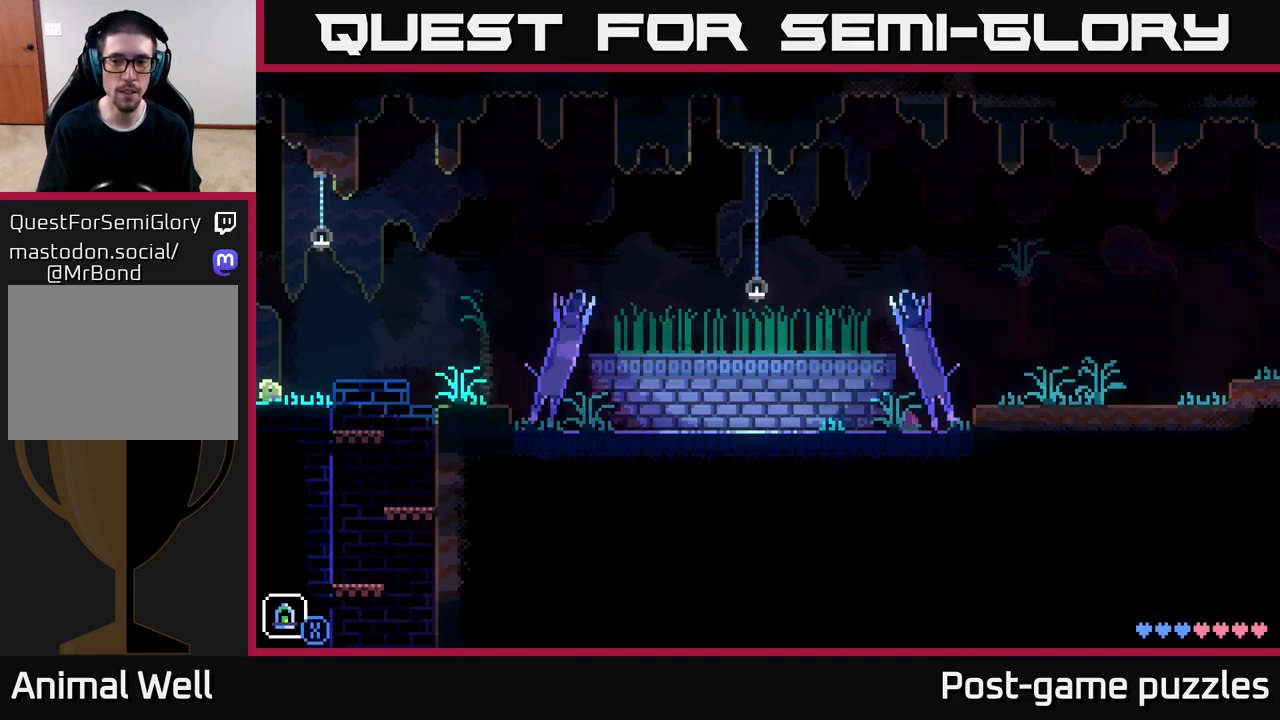
{"buttons": [], "left_stick": "center", "right_stick": "center", "events": [[183, "left_stick", "center"], [300, "R1", "down"], [450, "R1", "up"]]}
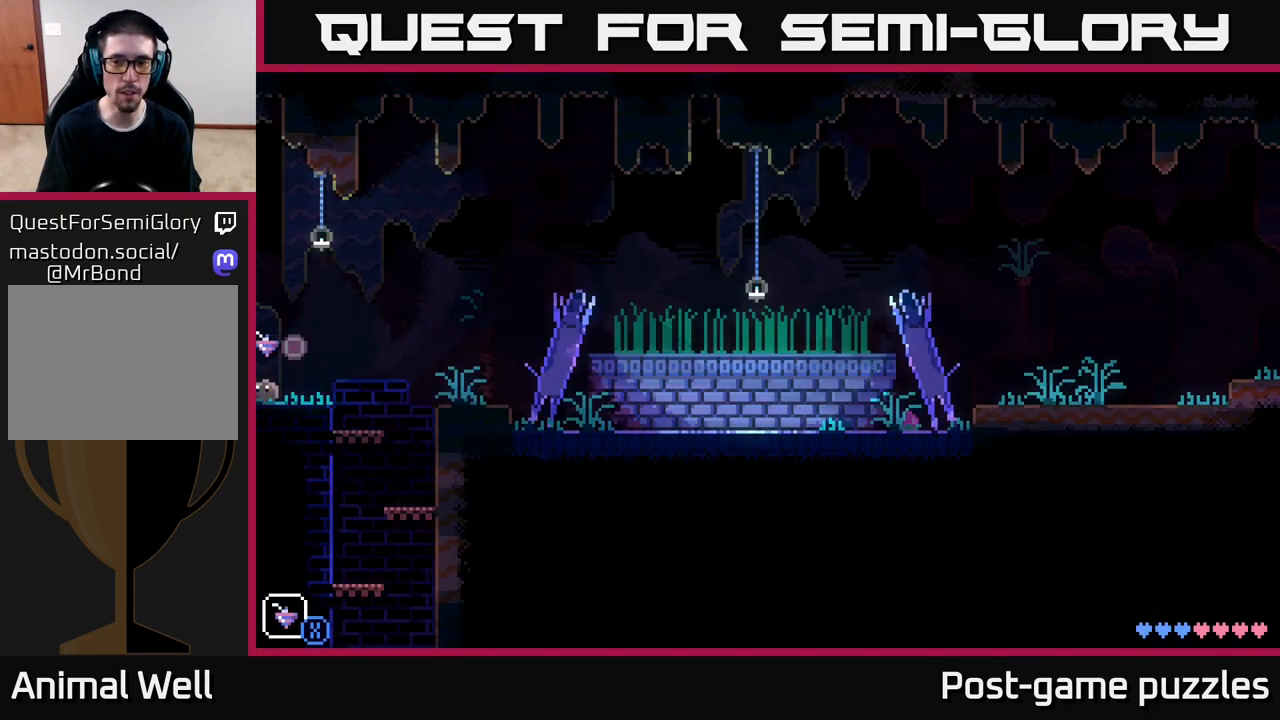
{"buttons": [], "left_stick": "center", "right_stick": "center", "events": []}
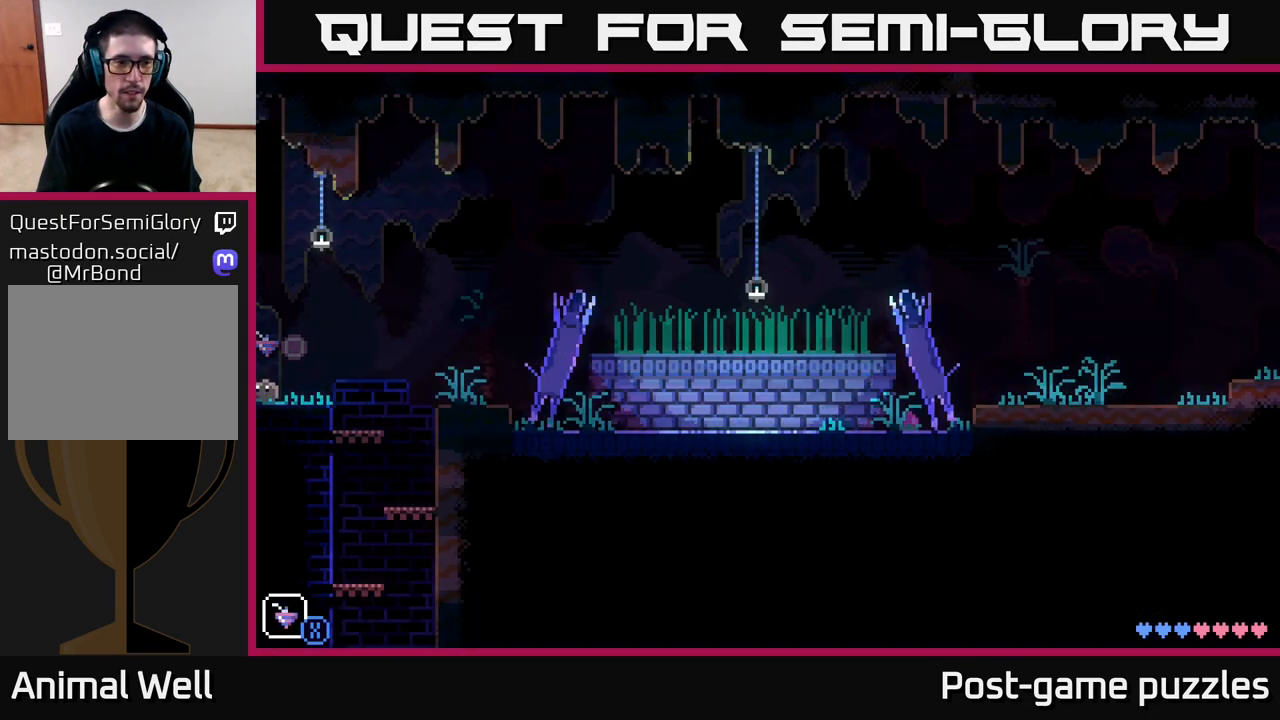
{"buttons": [], "left_stick": "right", "right_stick": "center", "events": [[350, "left_stick", "right"], [367, "L1", "down"], [500, "L1", "up"]]}
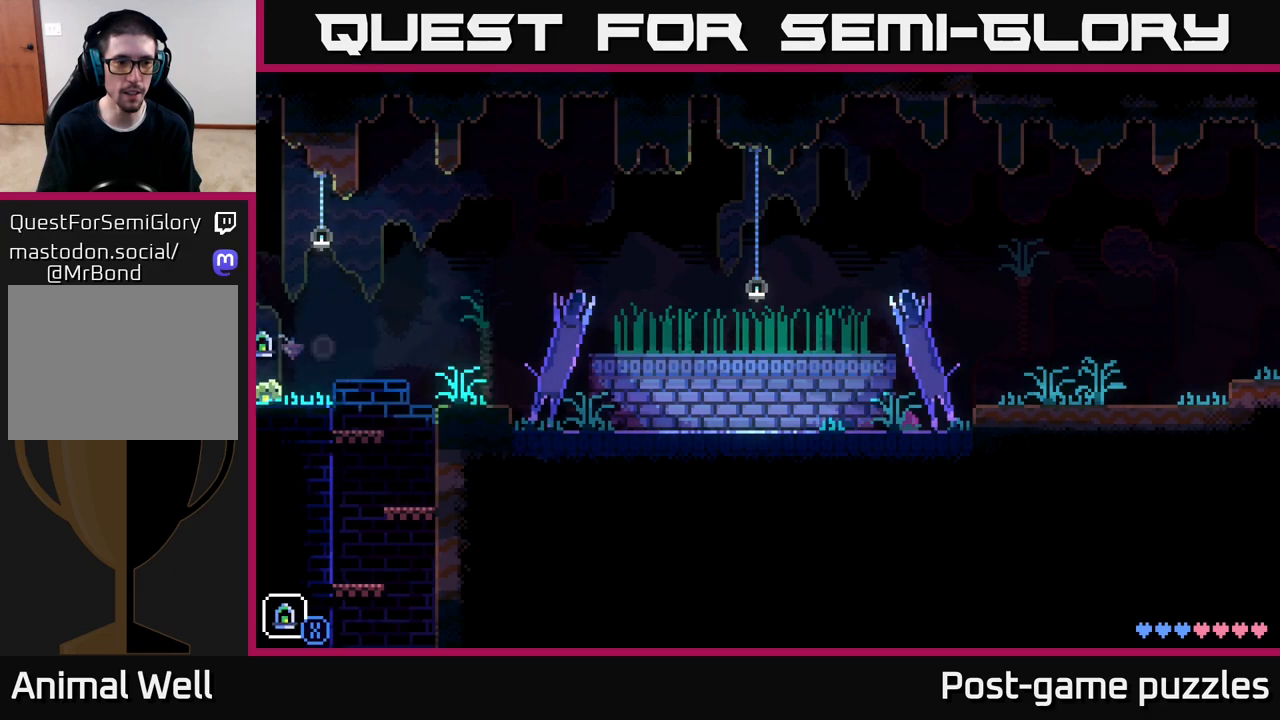
{"buttons": [], "left_stick": "center", "right_stick": "center", "events": [[217, "left_stick", "center"], [333, "L1", "down"], [400, "L1", "up"]]}
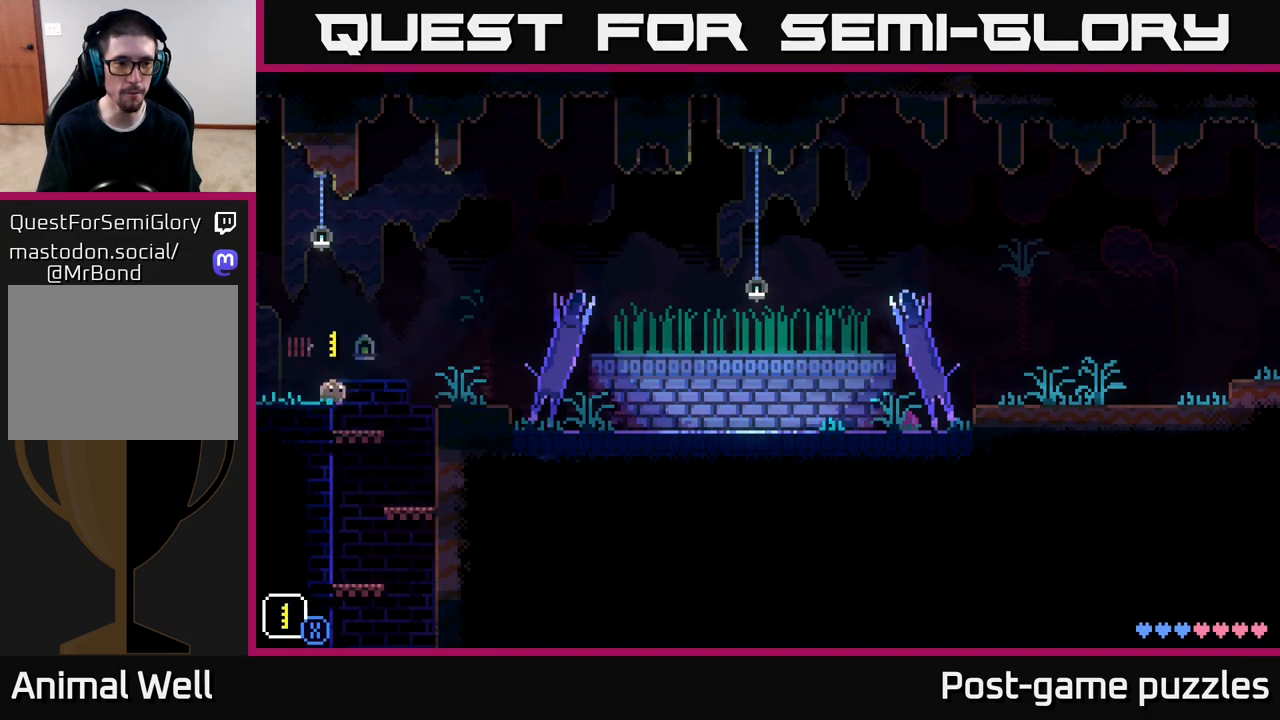
{"buttons": [], "left_stick": "center", "right_stick": "center", "events": [[83, "left_stick", "left"], [233, "left_stick", "center"], [283, "L1", "down"], [383, "L1", "up"]]}
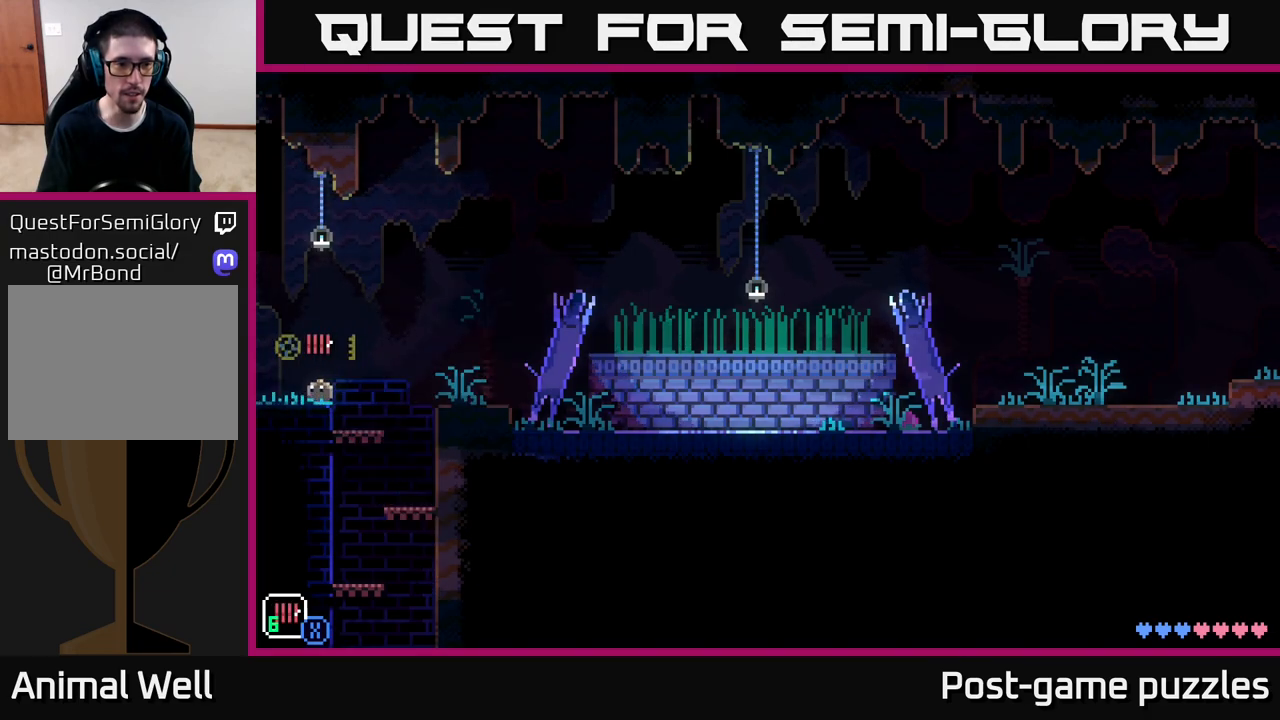
{"buttons": [], "left_stick": "center", "right_stick": "center", "events": [[100, "L1", "down"], [233, "L1", "up"]]}
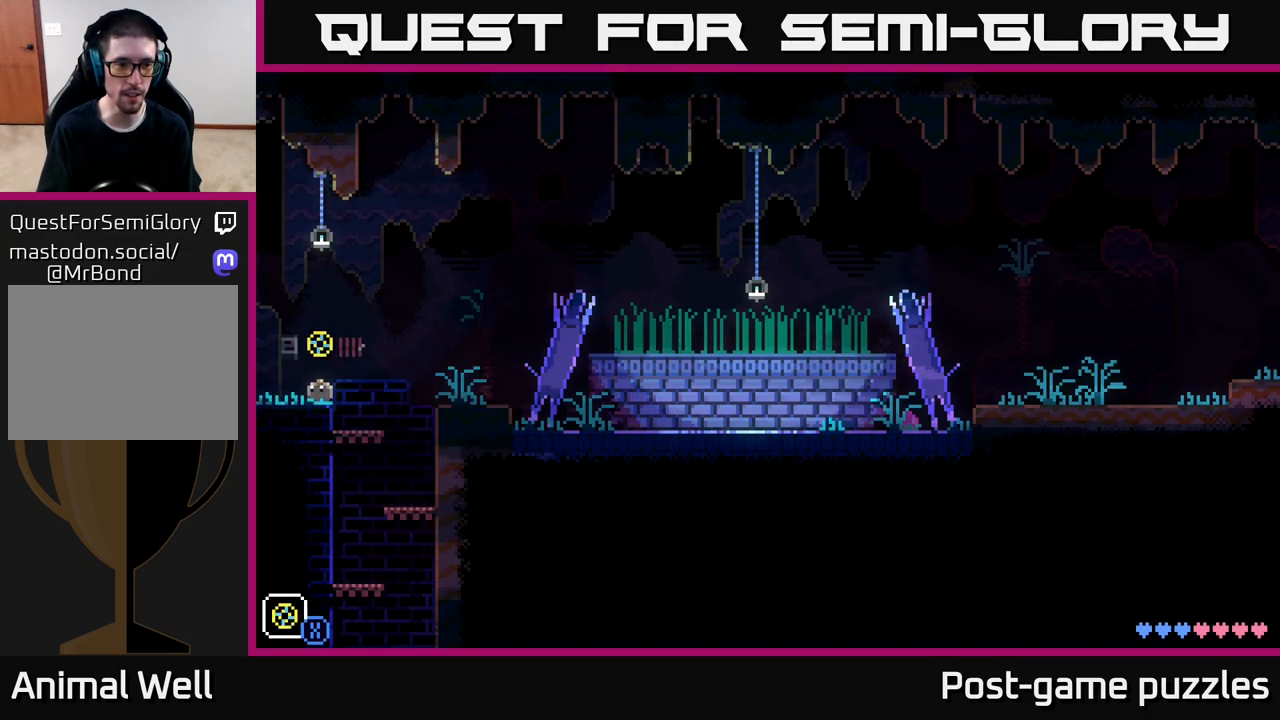
{"buttons": ["L1"], "left_stick": "center", "right_stick": "center", "events": [[17, "L1", "down"], [133, "L1", "up"], [400, "L1", "down"]]}
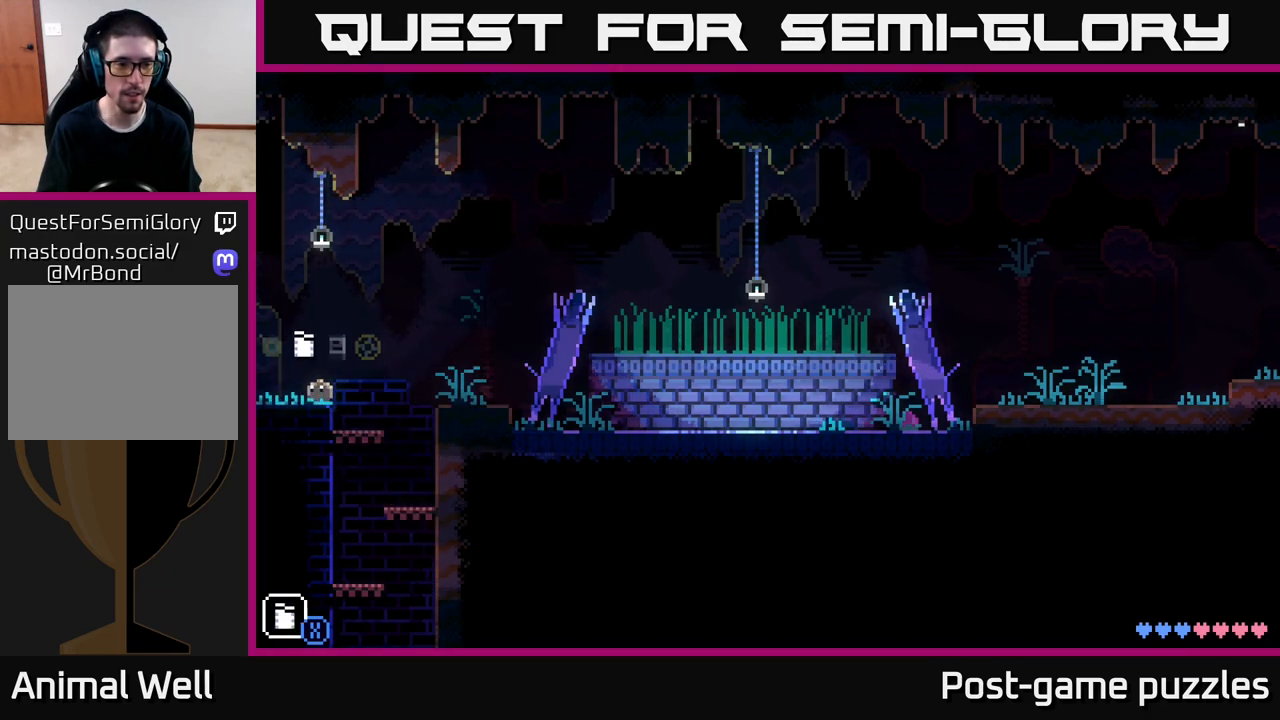
{"buttons": [], "left_stick": "center", "right_stick": "center", "events": [[17, "L1", "up"], [300, "L1", "down"], [400, "L1", "up"]]}
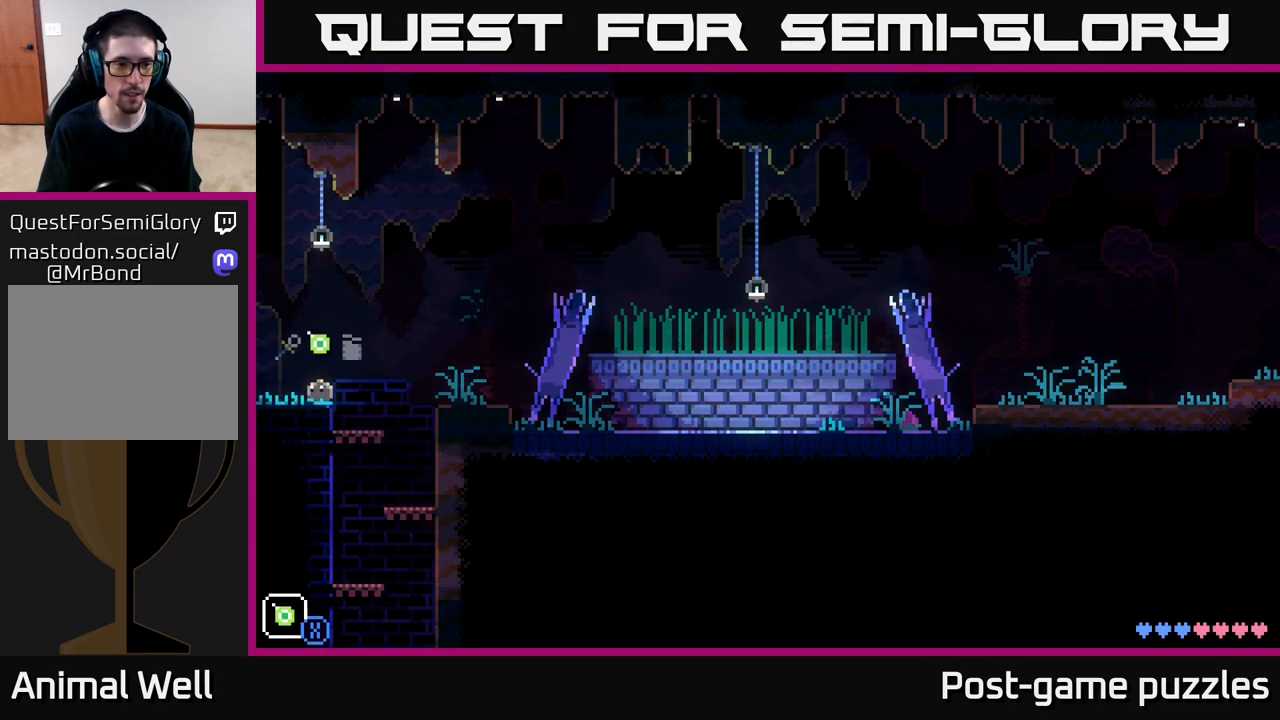
{"buttons": [], "left_stick": "center", "right_stick": "center", "events": [[233, "L1", "down"], [350, "L1", "up"]]}
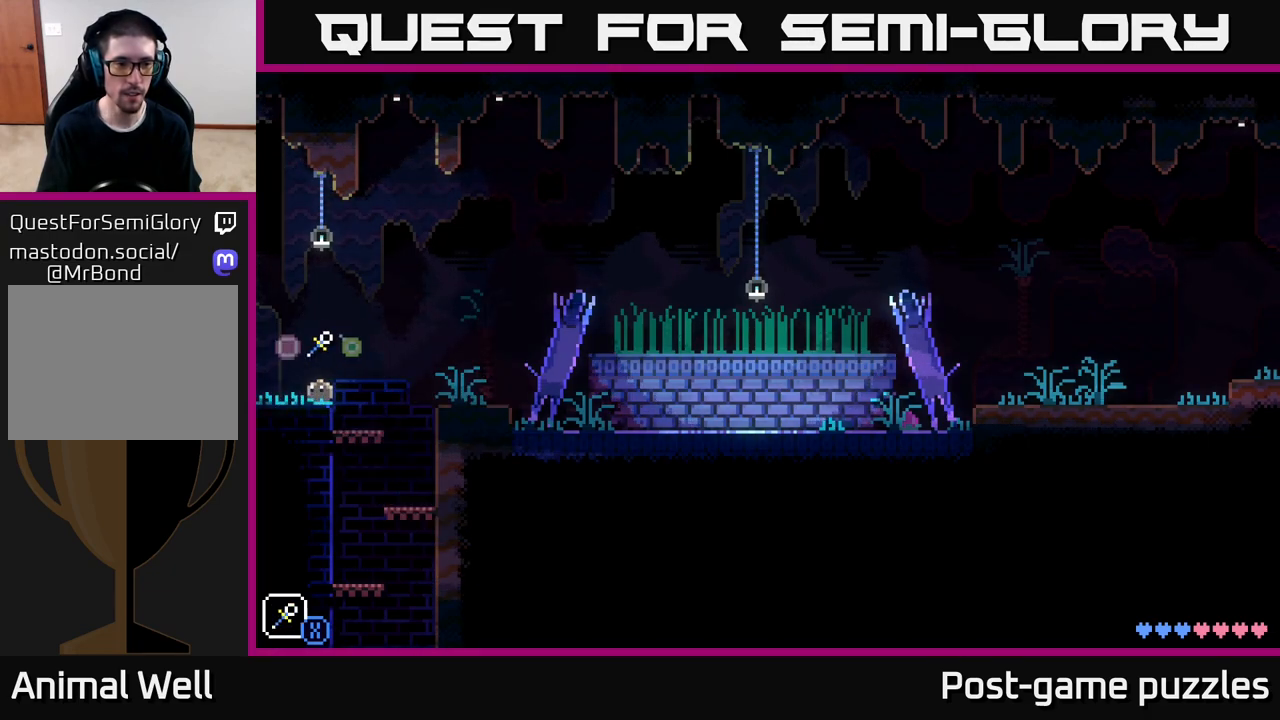
{"buttons": [], "left_stick": "center", "right_stick": "center", "events": [[83, "A", "down"], [100, "left_stick", "left"], [133, "X", "down"], [283, "A", "up"], [283, "X", "up"], [300, "left_stick", "center"]]}
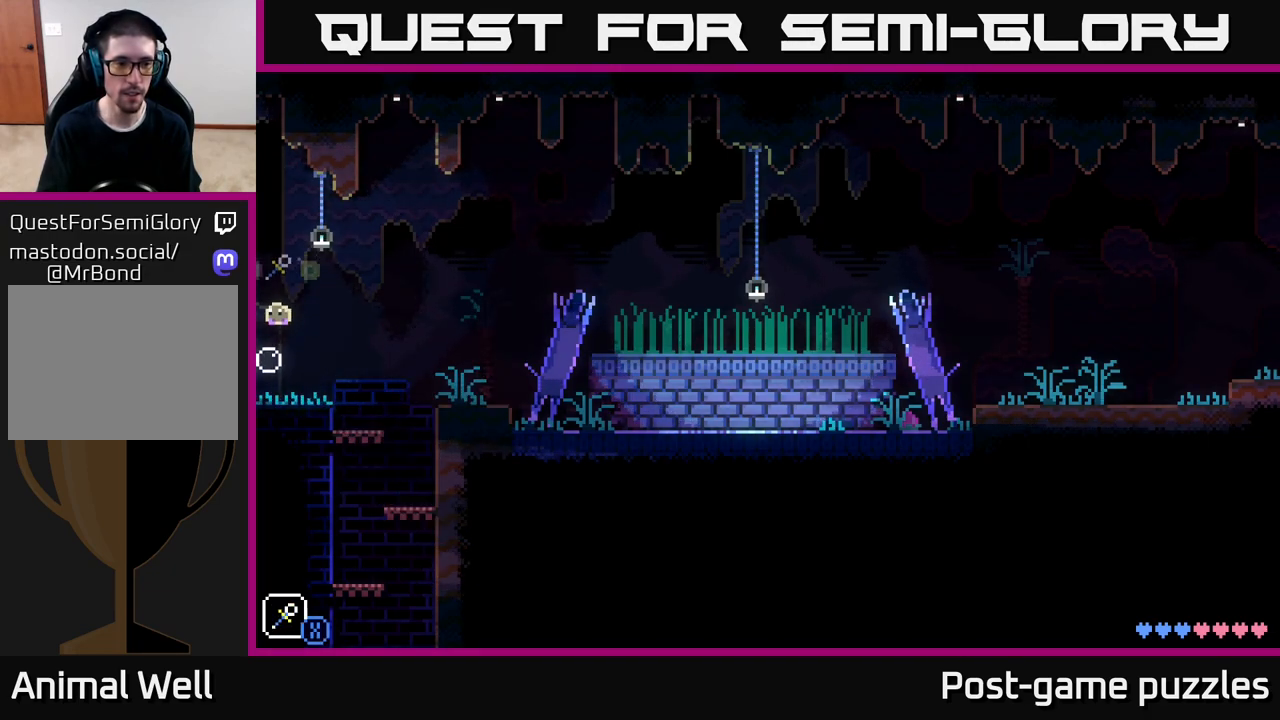
{"buttons": [], "left_stick": "left", "right_stick": "center", "events": [[167, "A", "down"], [233, "X", "down"], [267, "left_stick", "left"], [450, "A", "up"], [450, "X", "up"]]}
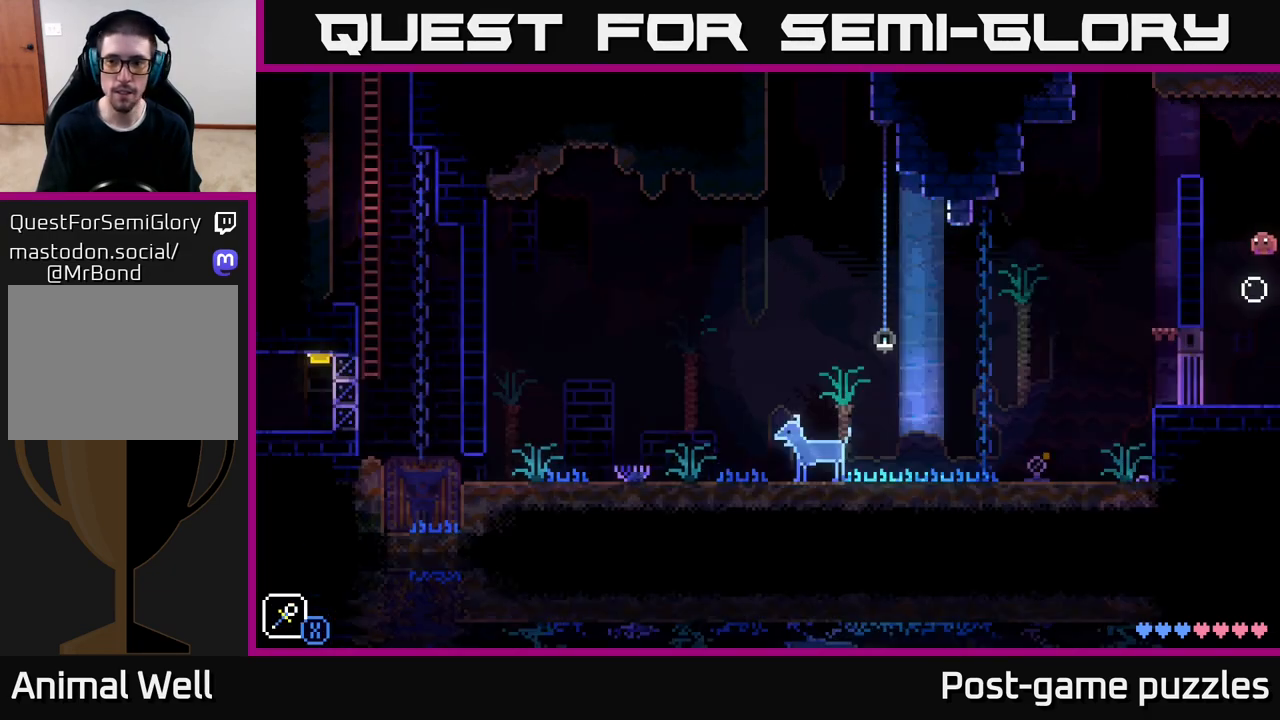
{"buttons": [], "left_stick": "center", "right_stick": "center", "events": [[17, "left_stick", "center"]]}